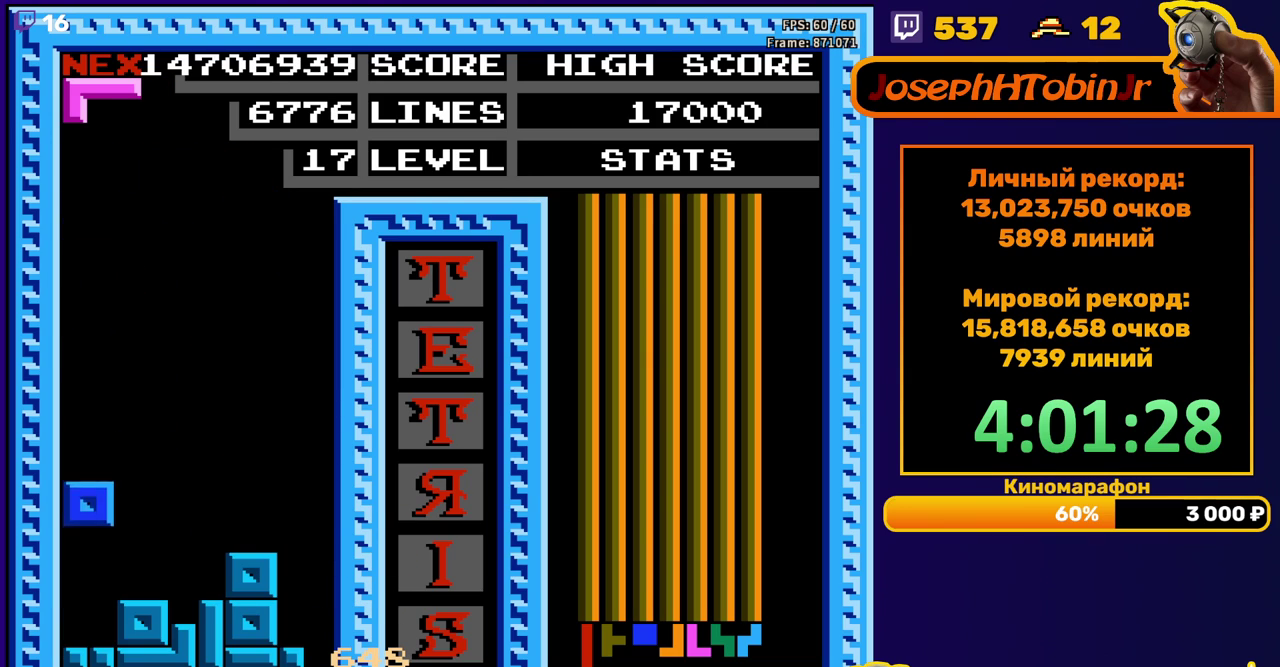
Gameplay with a controller (Nintendo layout); each line is a JSON object with the inputs held at the frame after it. "events" lists button and stick changes between this image and that frame as [ms after this image, input, new state], when the widget could be followed in between. Not read: L3 R3.
{"buttons": ["DPAD_LEFT"], "events": [[100, "DPAD_DOWN", "up"], [183, "DPAD_LEFT", "down"], [400, "A", "down"], [467, "A", "up"]]}
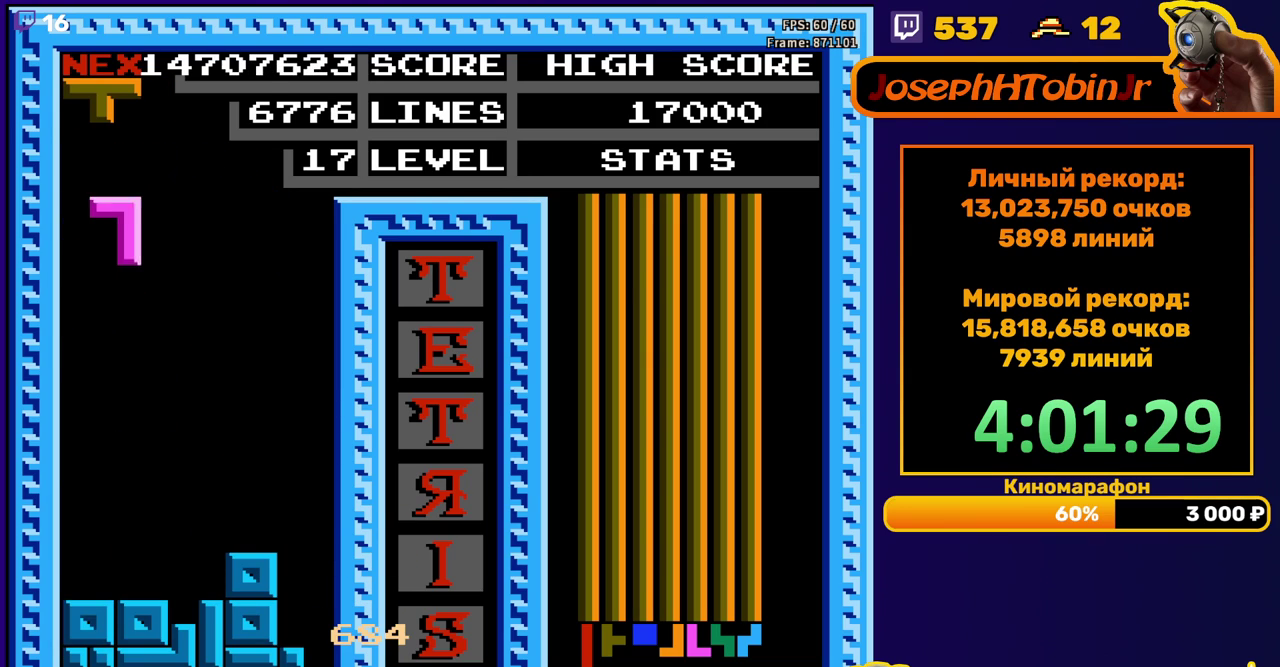
{"buttons": [], "events": [[50, "A", "down"], [133, "A", "up"], [133, "DPAD_DOWN", "down"], [133, "DPAD_LEFT", "up"], [450, "DPAD_DOWN", "up"]]}
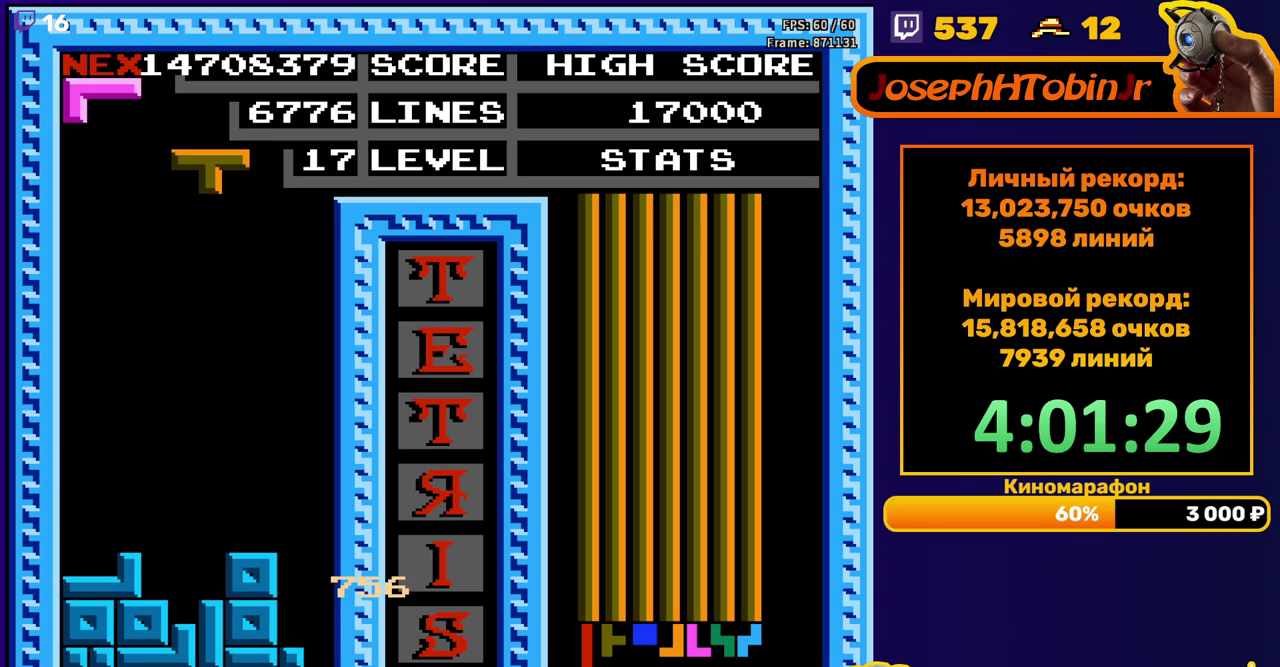
{"buttons": ["DPAD_DOWN"], "events": [[17, "DPAD_LEFT", "down"], [100, "DPAD_LEFT", "up"], [183, "DPAD_DOWN", "down"]]}
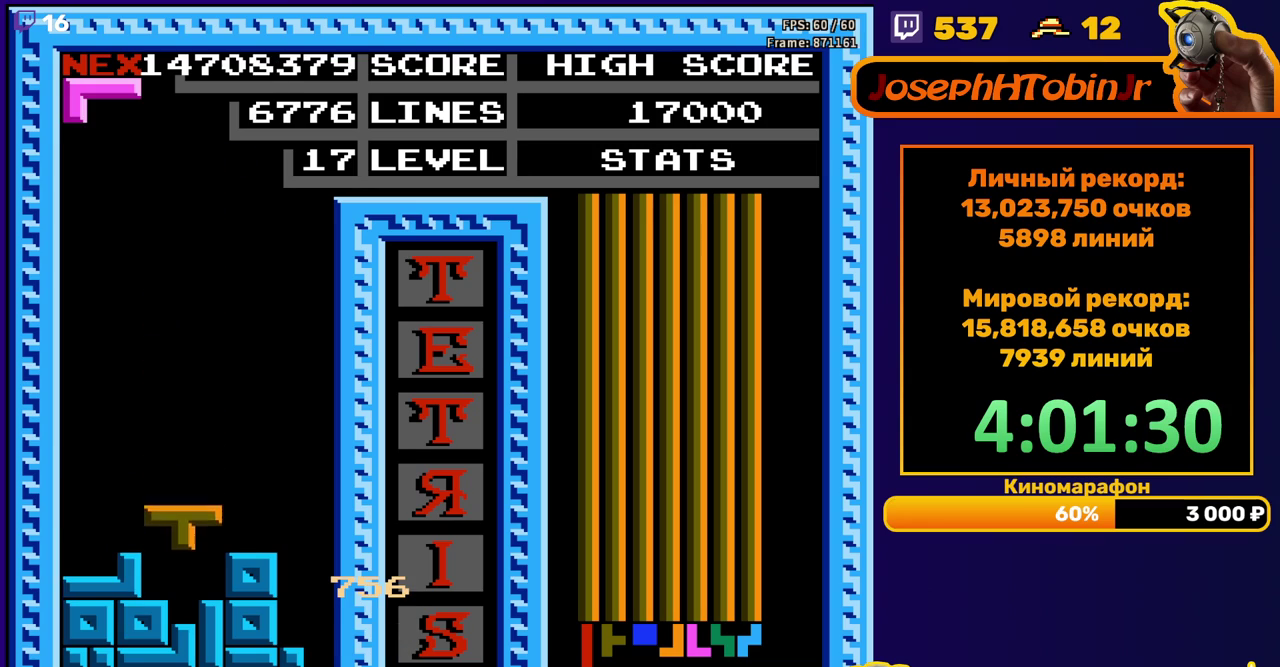
{"buttons": ["DPAD_LEFT"], "events": [[83, "DPAD_DOWN", "up"], [133, "DPAD_LEFT", "down"], [267, "B", "down"], [383, "B", "up"]]}
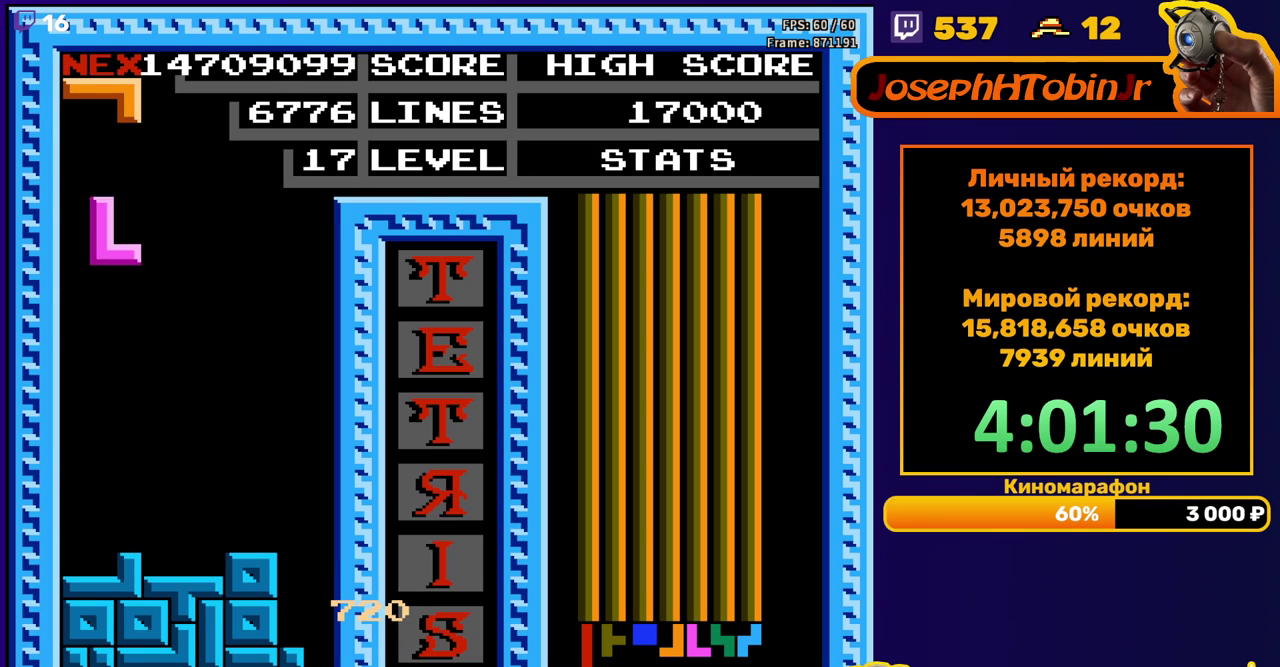
{"buttons": ["A", "DPAD_LEFT"], "events": [[83, "DPAD_LEFT", "up"], [100, "DPAD_DOWN", "down"], [367, "DPAD_DOWN", "up"], [433, "DPAD_LEFT", "down"], [483, "A", "down"]]}
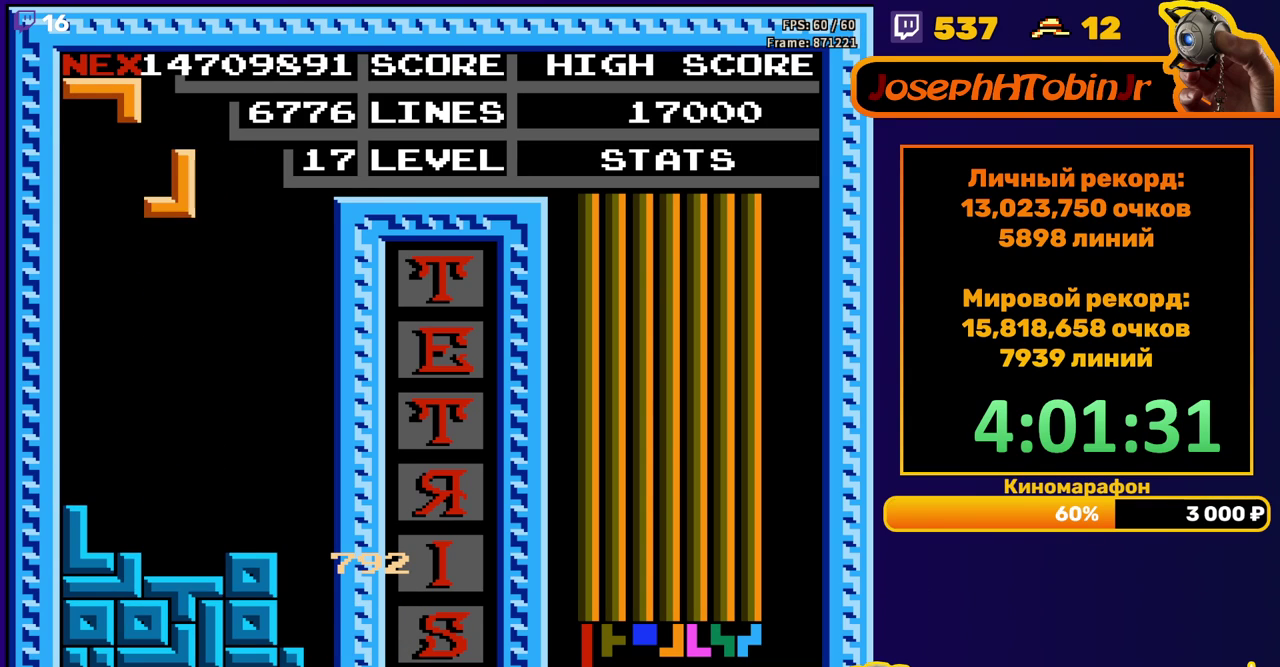
{"buttons": [], "events": [[33, "A", "up"], [50, "DPAD_LEFT", "up"], [117, "A", "down"], [117, "DPAD_DOWN", "down"], [217, "A", "up"], [483, "DPAD_DOWN", "up"]]}
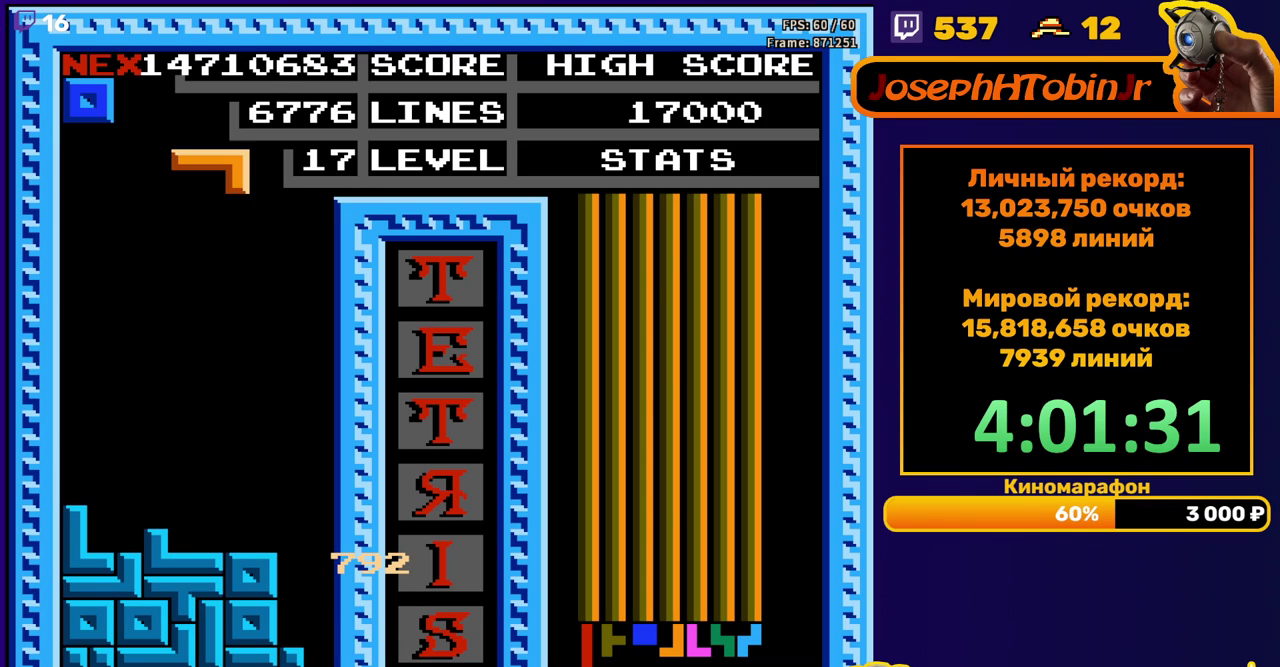
{"buttons": [], "events": [[100, "DPAD_LEFT", "down"], [350, "A", "down"], [433, "A", "up"], [433, "DPAD_LEFT", "up"]]}
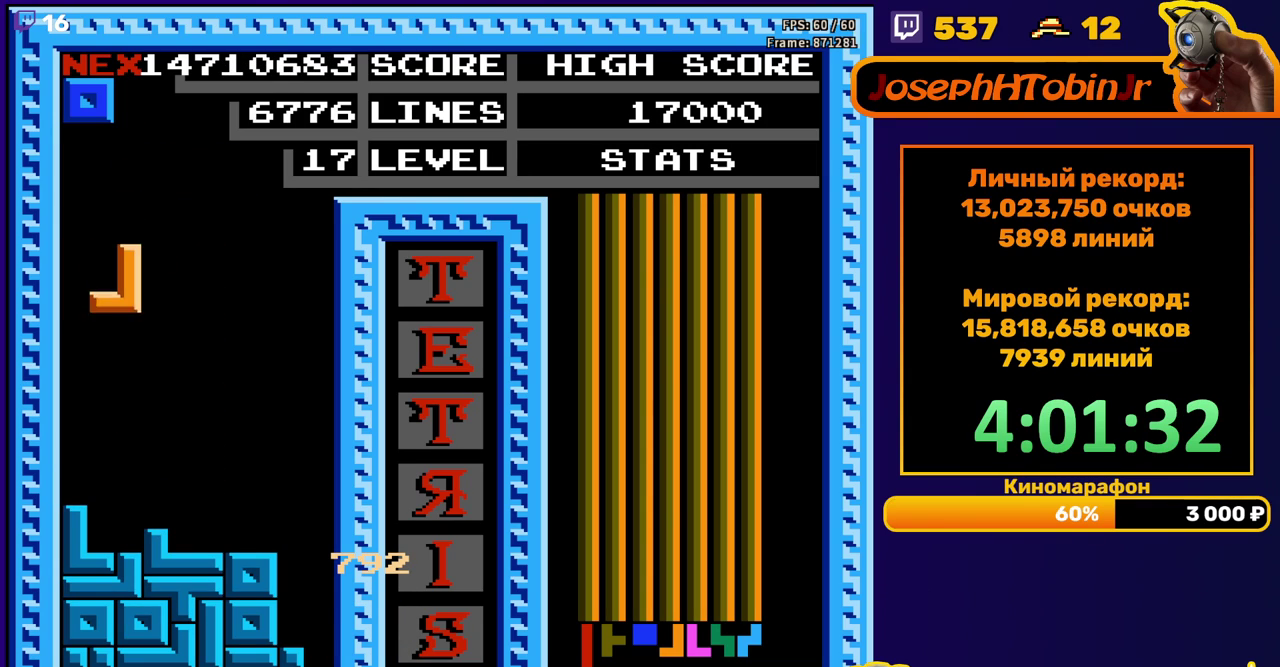
{"buttons": ["DPAD_DOWN"], "events": [[33, "DPAD_DOWN", "down"], [283, "DPAD_DOWN", "up"], [383, "DPAD_DOWN", "down"]]}
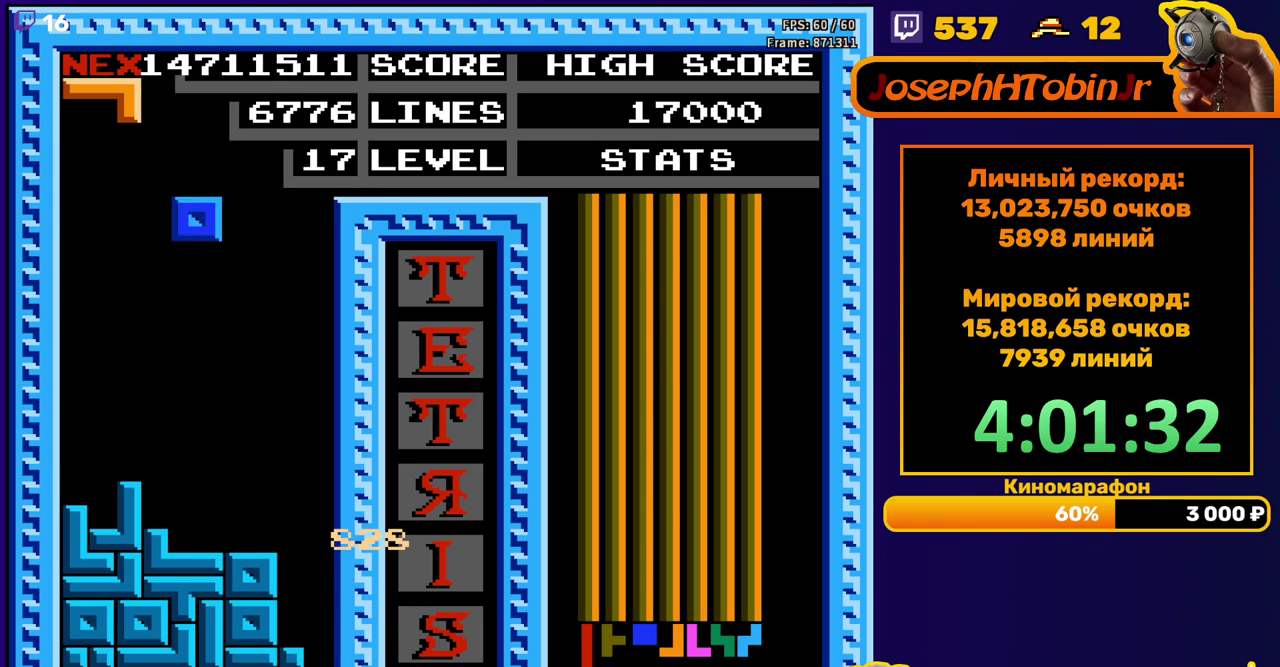
{"buttons": ["DPAD_LEFT"], "events": [[217, "DPAD_DOWN", "up"], [367, "DPAD_LEFT", "down"]]}
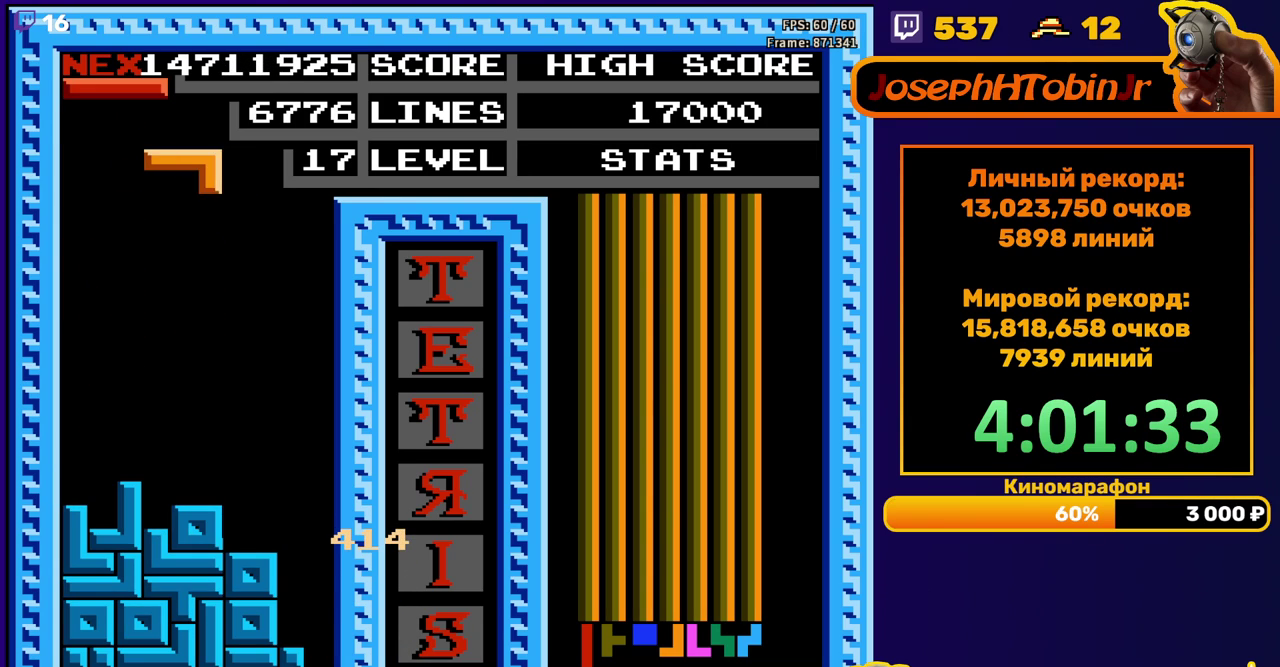
{"buttons": ["DPAD_DOWN"], "events": [[67, "B", "down"], [167, "B", "up"], [217, "DPAD_LEFT", "up"], [317, "DPAD_DOWN", "down"]]}
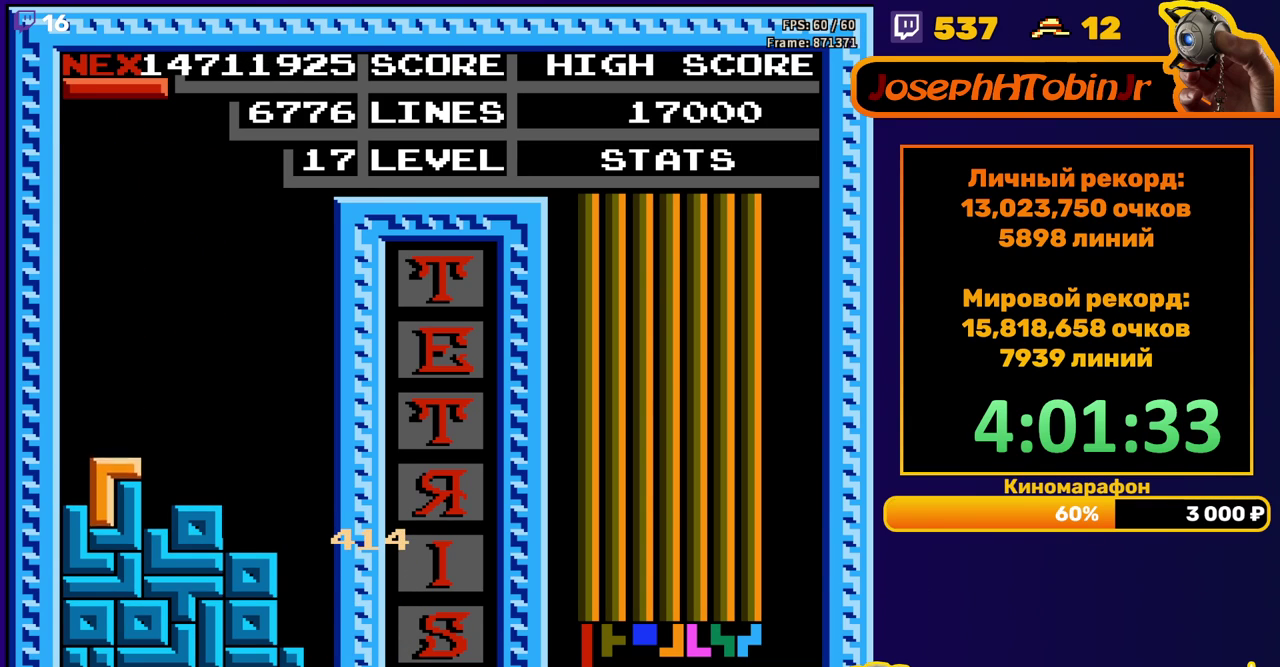
{"buttons": [], "events": [[50, "DPAD_DOWN", "up"], [117, "DPAD_RIGHT", "down"], [150, "B", "down"], [250, "B", "up"], [450, "DPAD_RIGHT", "up"]]}
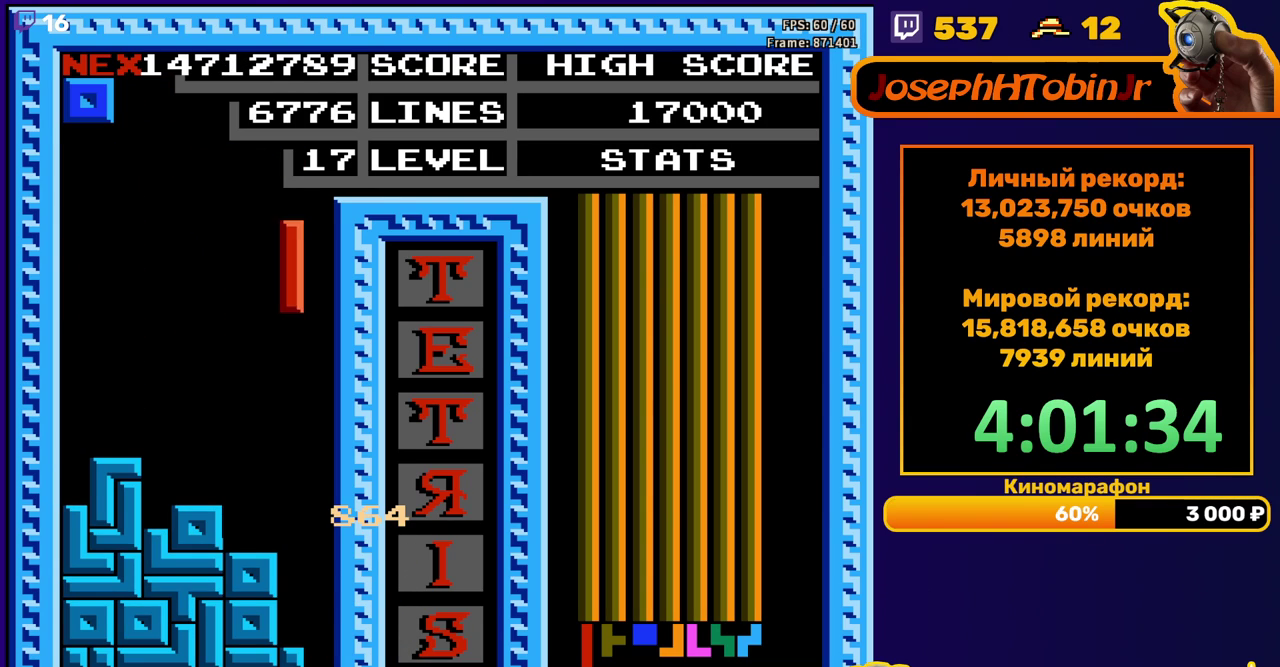
{"buttons": [], "events": [[33, "DPAD_DOWN", "down"], [333, "DPAD_DOWN", "up"], [433, "DPAD_RIGHT", "down"], [483, "DPAD_RIGHT", "up"]]}
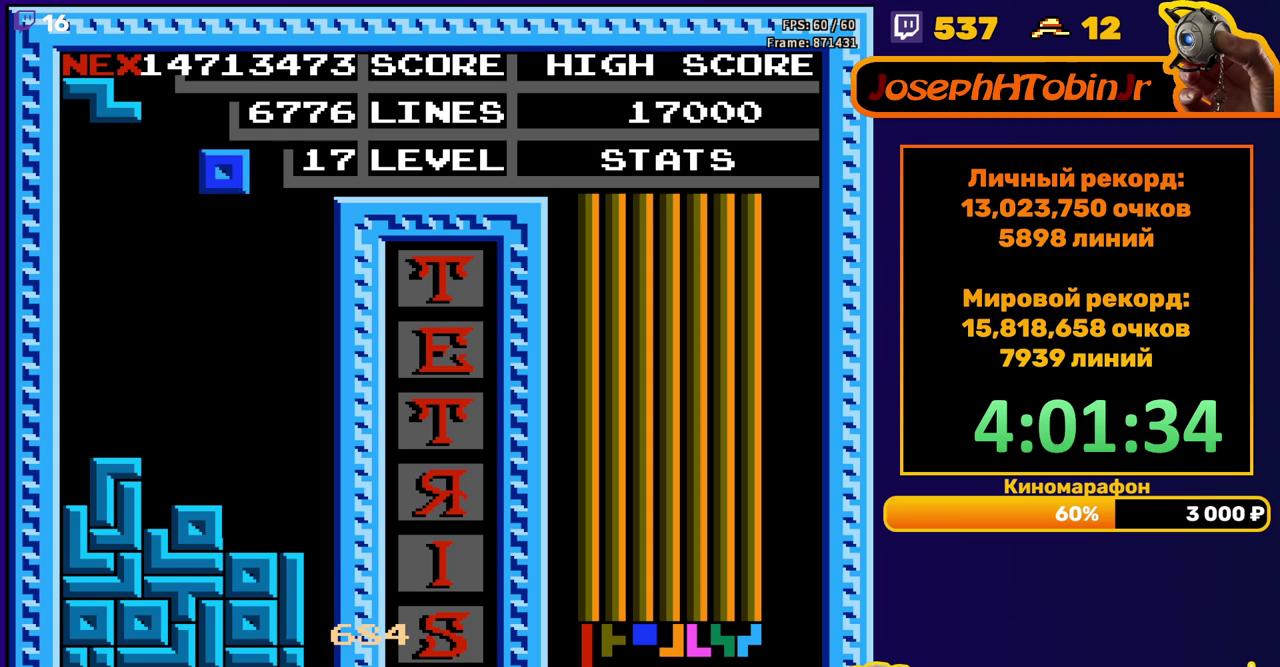
{"buttons": ["DPAD_DOWN"], "events": [[50, "DPAD_RIGHT", "down"], [133, "DPAD_RIGHT", "up"], [283, "DPAD_DOWN", "down"]]}
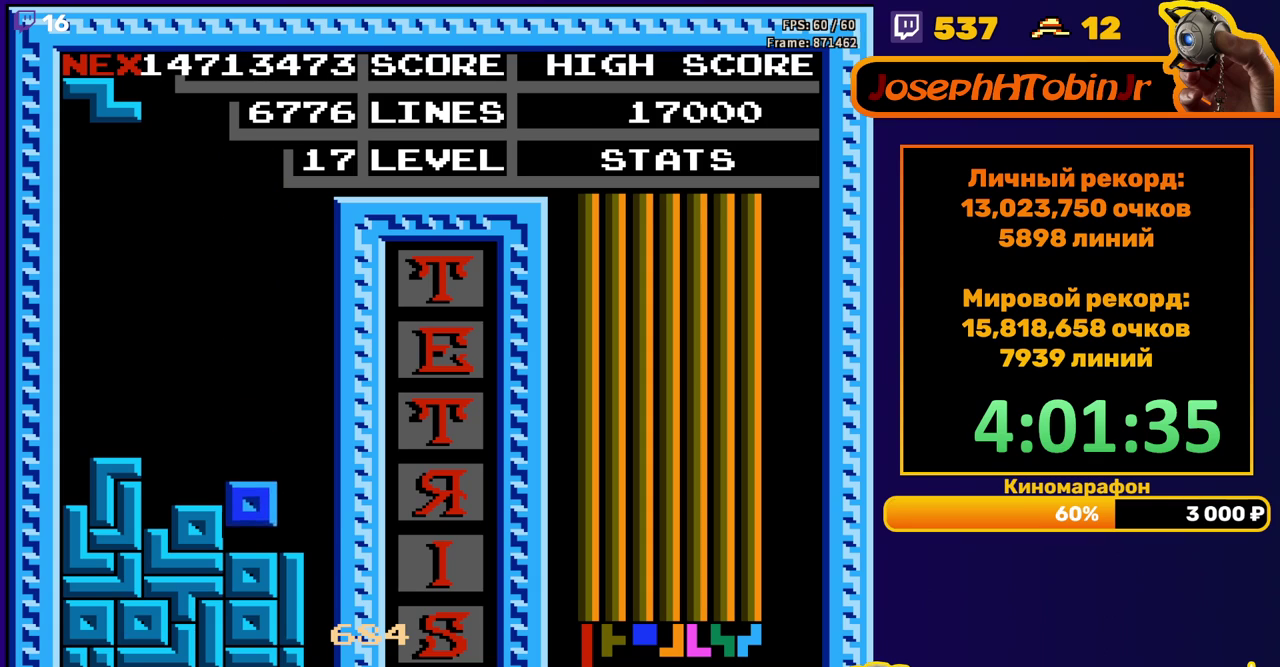
{"buttons": [], "events": [[67, "DPAD_DOWN", "up"], [117, "A", "down"], [133, "DPAD_LEFT", "down"], [200, "A", "up"], [217, "DPAD_LEFT", "up"]]}
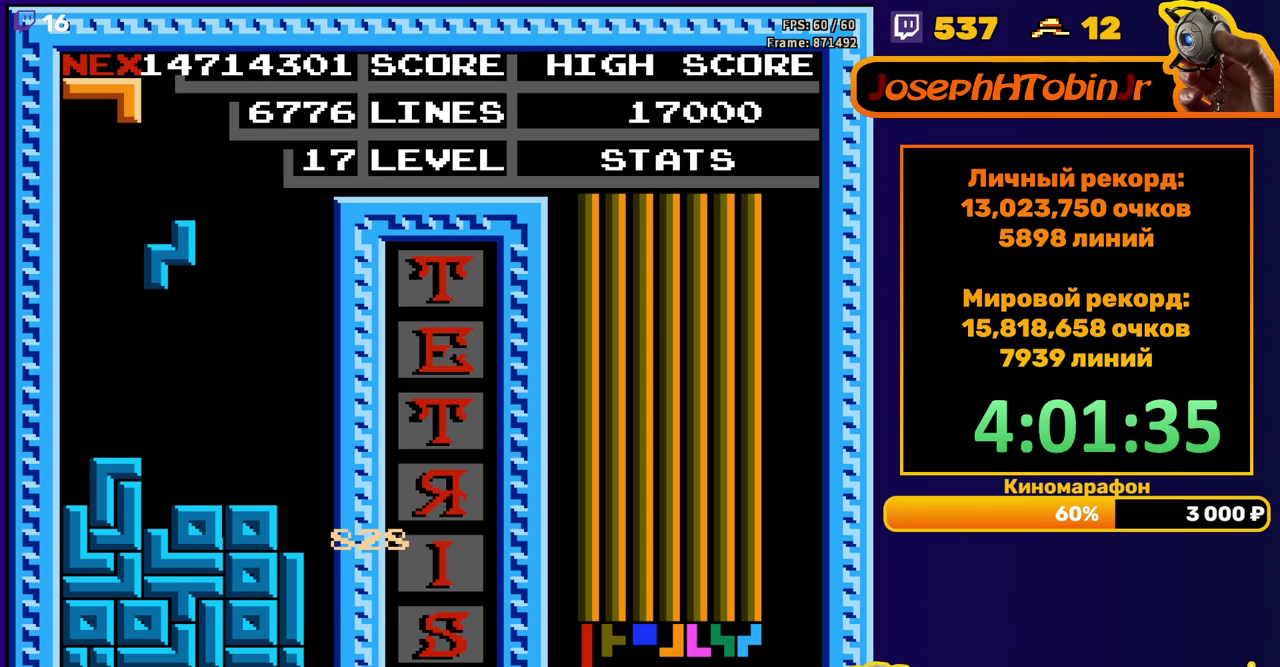
{"buttons": ["DPAD_LEFT"], "events": [[17, "DPAD_DOWN", "down"], [250, "DPAD_DOWN", "up"], [317, "DPAD_LEFT", "down"], [367, "B", "down"], [450, "B", "up"]]}
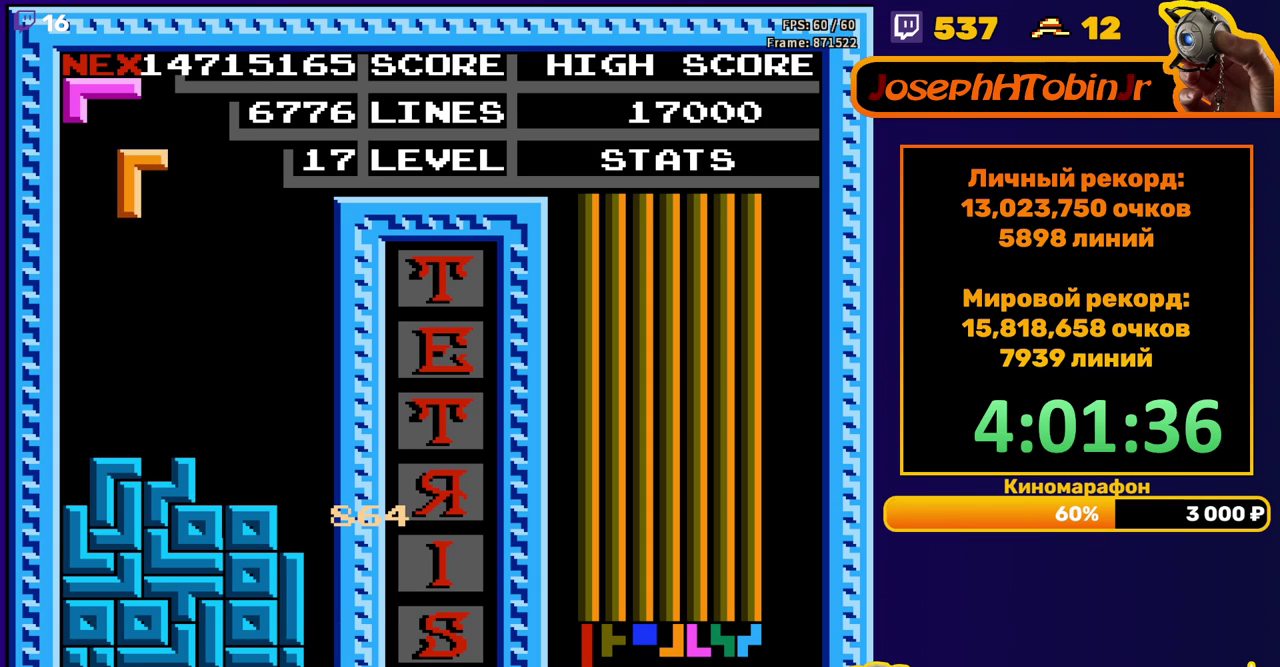
{"buttons": [], "events": [[300, "DPAD_DOWN", "down"], [300, "DPAD_LEFT", "up"], [500, "DPAD_DOWN", "up"]]}
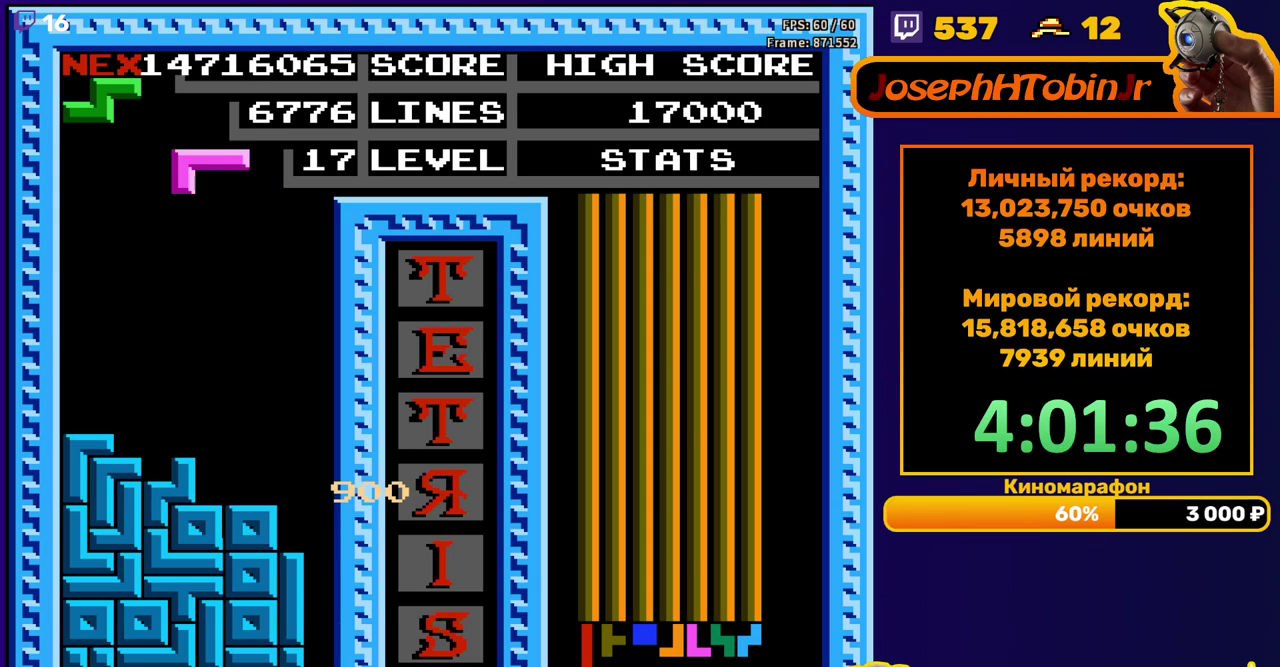
{"buttons": ["DPAD_DOWN"], "events": [[83, "DPAD_RIGHT", "down"], [133, "A", "down"], [217, "A", "up"], [483, "DPAD_RIGHT", "up"], [500, "DPAD_DOWN", "down"]]}
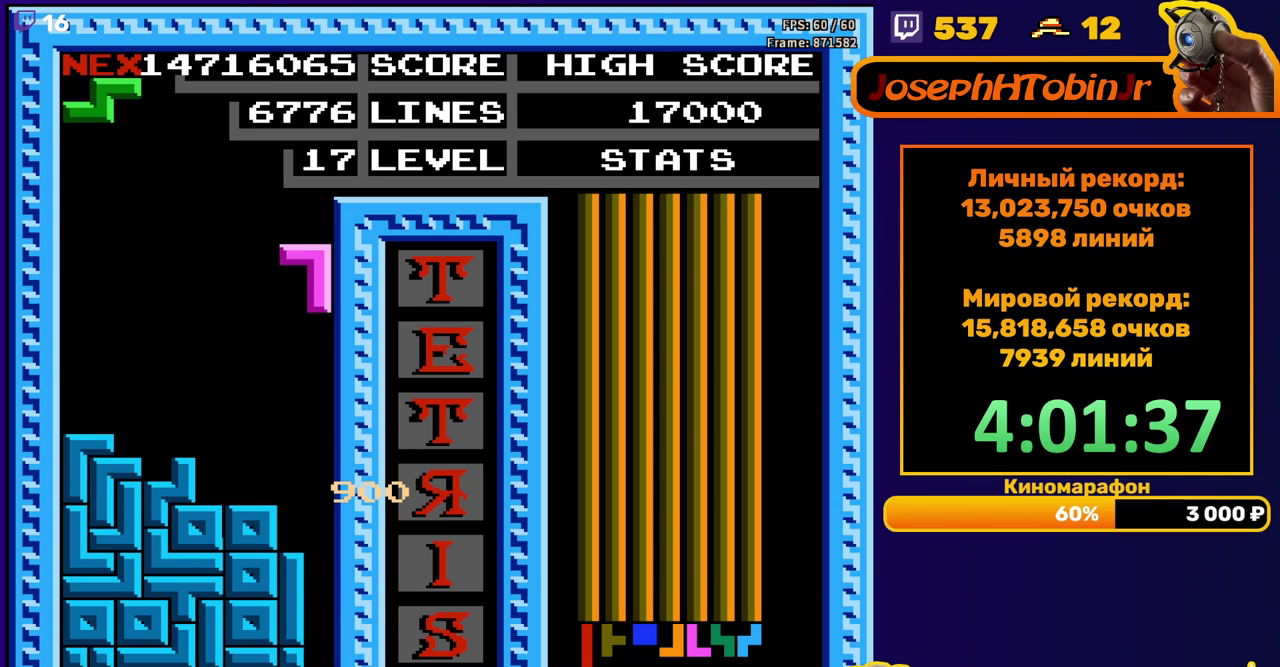
{"buttons": [], "events": [[350, "DPAD_DOWN", "up"]]}
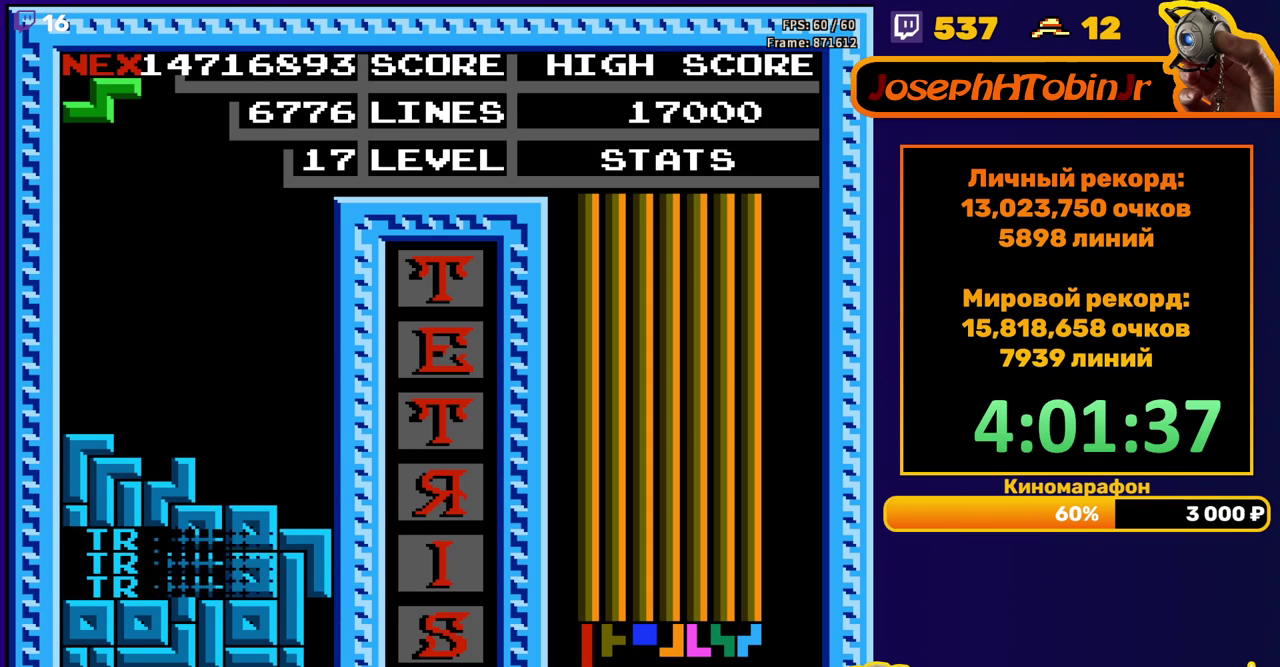
{"buttons": ["DPAD_LEFT"], "events": [[317, "DPAD_LEFT", "down"], [400, "A", "down"], [417, "DPAD_LEFT", "up"], [467, "DPAD_LEFT", "down"], [500, "A", "up"]]}
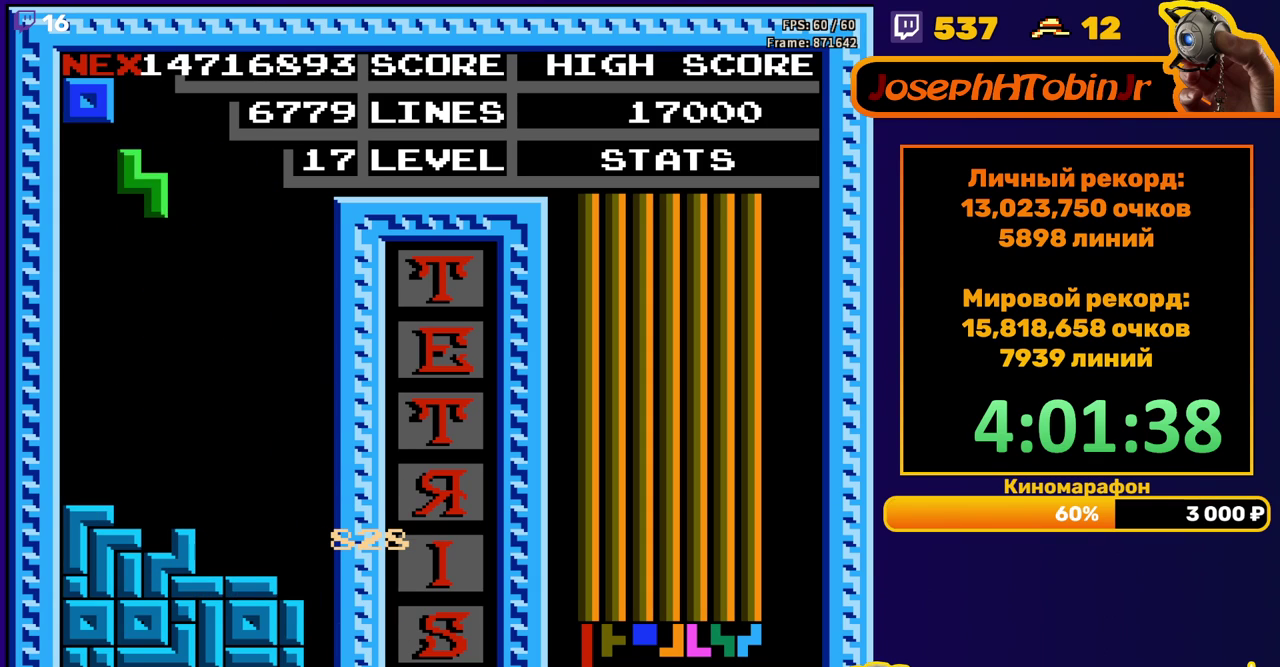
{"buttons": [], "events": [[50, "DPAD_LEFT", "up"], [117, "DPAD_DOWN", "down"], [433, "DPAD_DOWN", "up"]]}
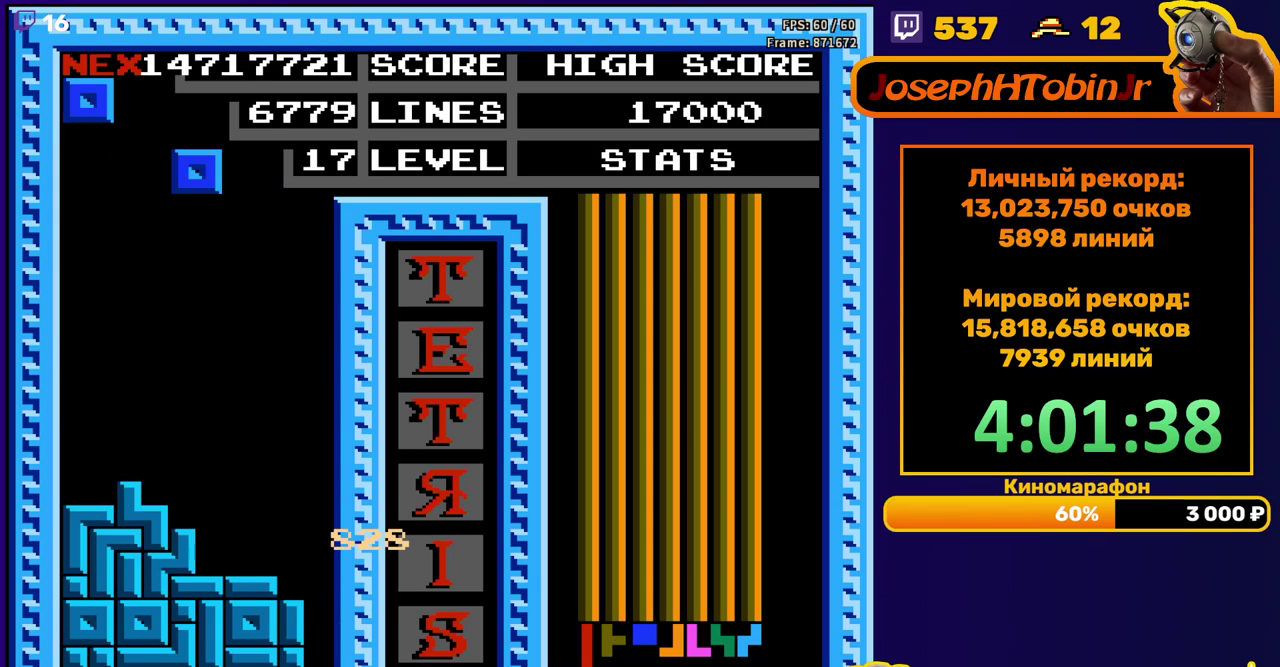
{"buttons": ["DPAD_DOWN"], "events": [[17, "DPAD_RIGHT", "down"], [100, "DPAD_RIGHT", "up"], [217, "DPAD_DOWN", "down"]]}
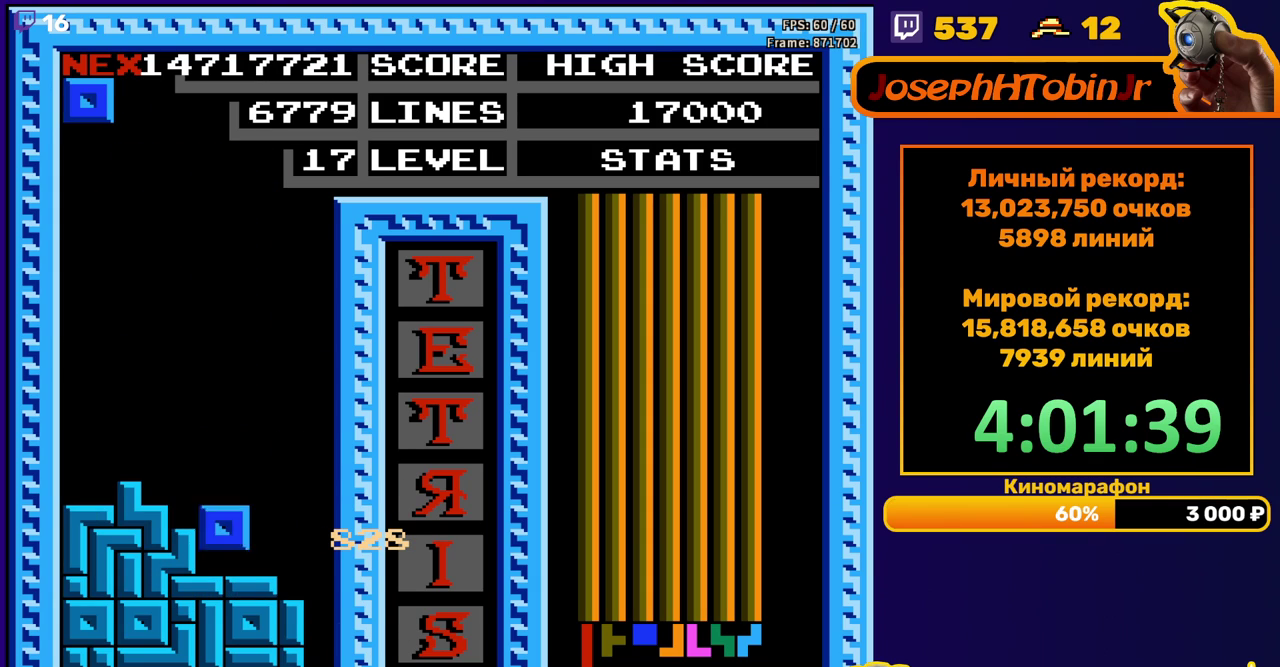
{"buttons": ["DPAD_LEFT"], "events": [[50, "DPAD_DOWN", "up"], [100, "DPAD_LEFT", "down"]]}
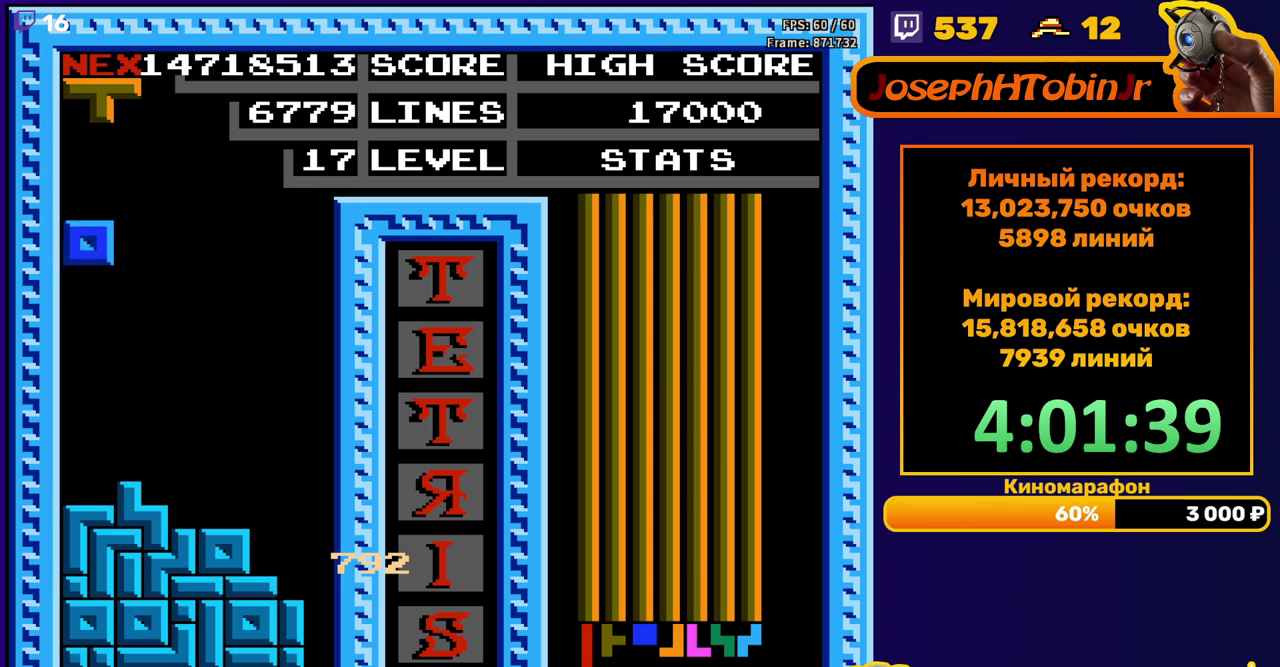
{"buttons": ["DPAD_RIGHT"], "events": [[67, "DPAD_LEFT", "up"], [83, "DPAD_DOWN", "down"], [283, "DPAD_DOWN", "up"], [350, "DPAD_RIGHT", "down"], [417, "A", "down"], [500, "A", "up"]]}
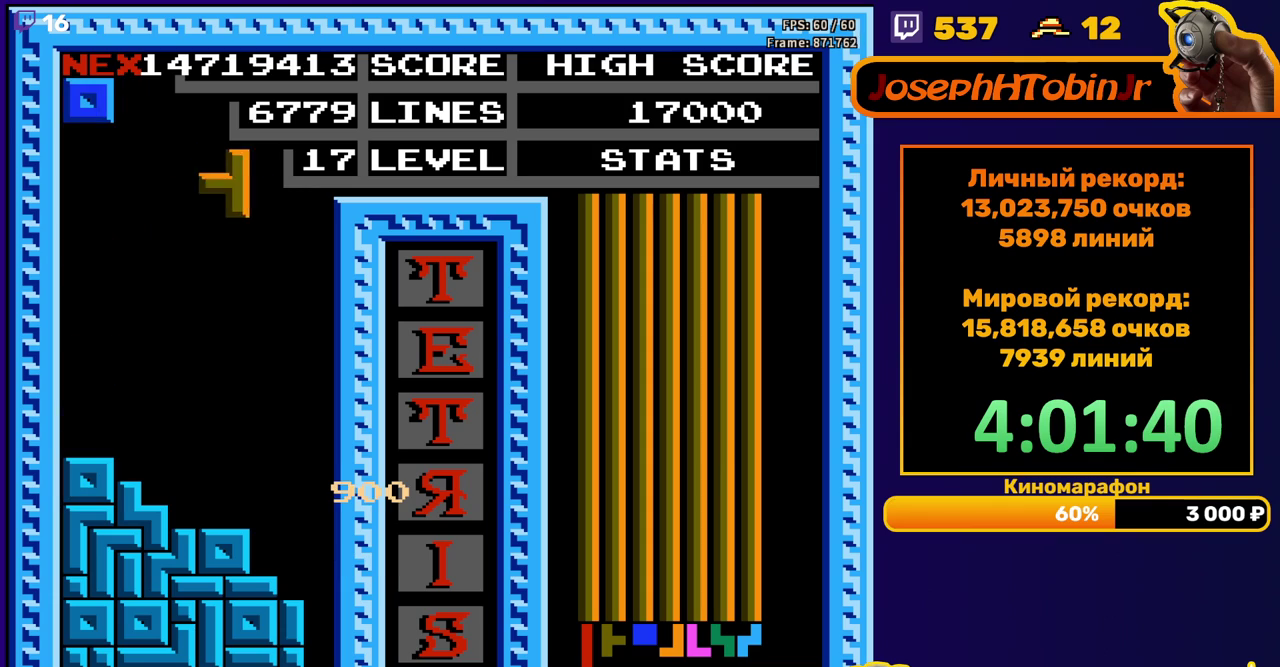
{"buttons": ["DPAD_DOWN"], "events": [[217, "DPAD_RIGHT", "up"], [300, "DPAD_DOWN", "down"]]}
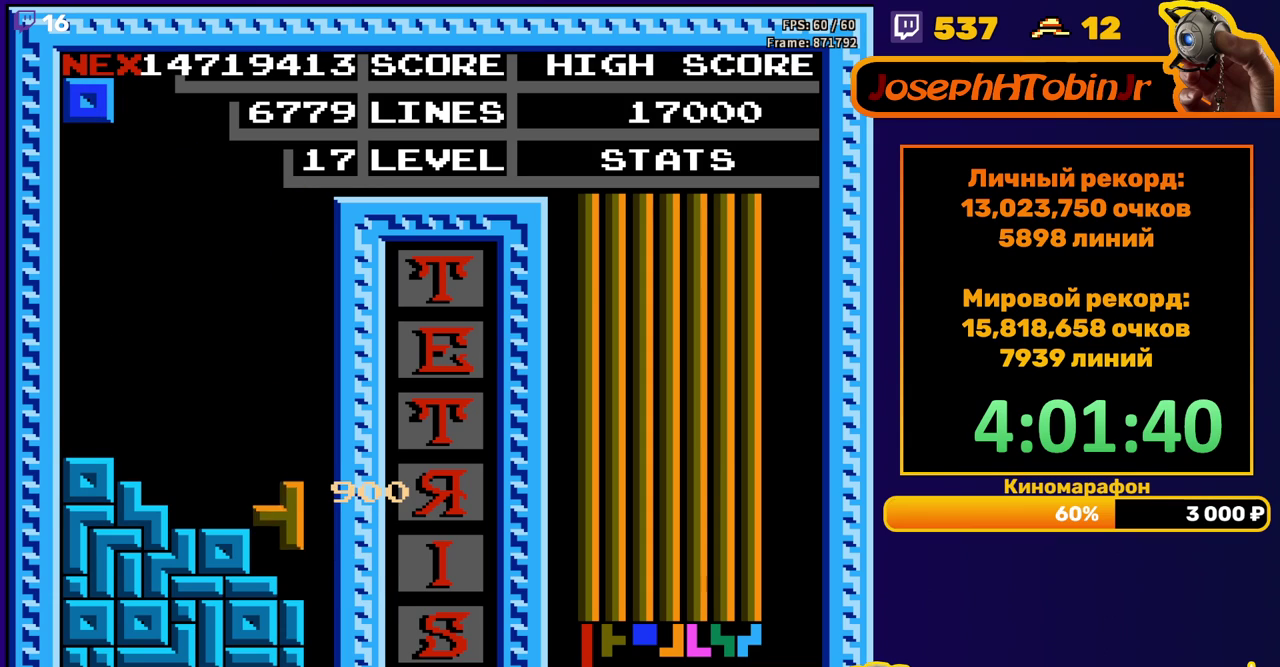
{"buttons": ["DPAD_LEFT"], "events": [[67, "DPAD_DOWN", "up"], [117, "DPAD_LEFT", "down"]]}
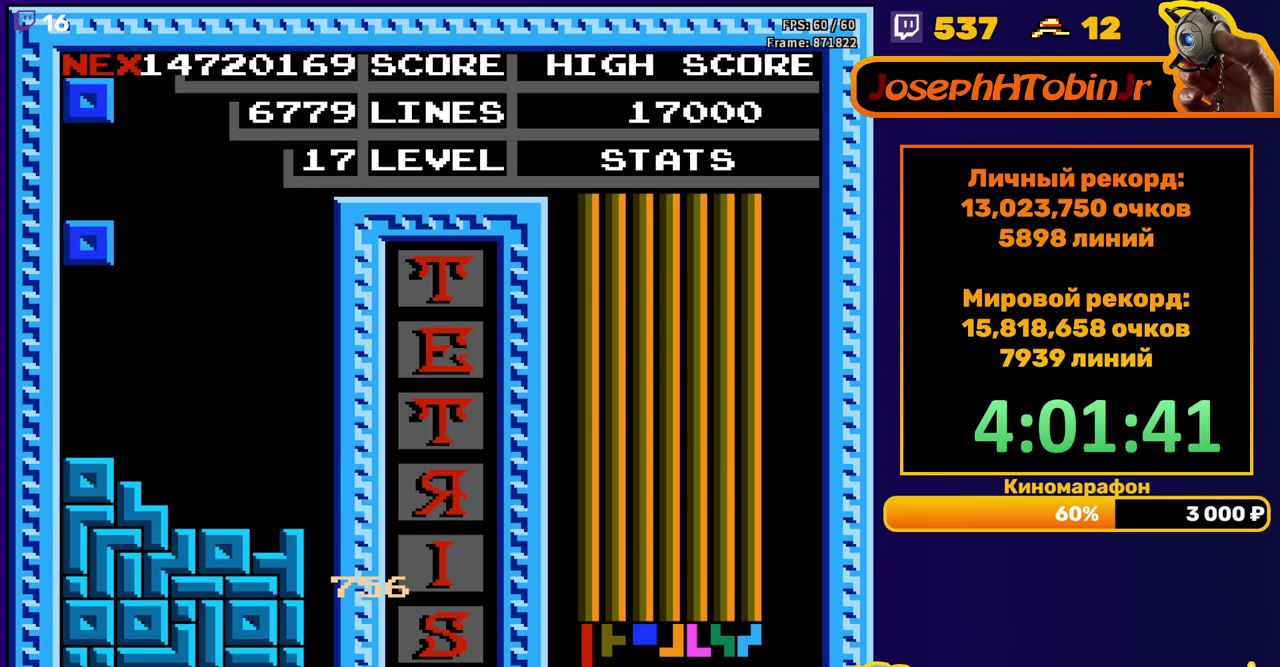
{"buttons": ["DPAD_LEFT"], "events": [[50, "DPAD_DOWN", "down"], [50, "DPAD_LEFT", "up"], [233, "DPAD_DOWN", "up"], [300, "DPAD_LEFT", "down"]]}
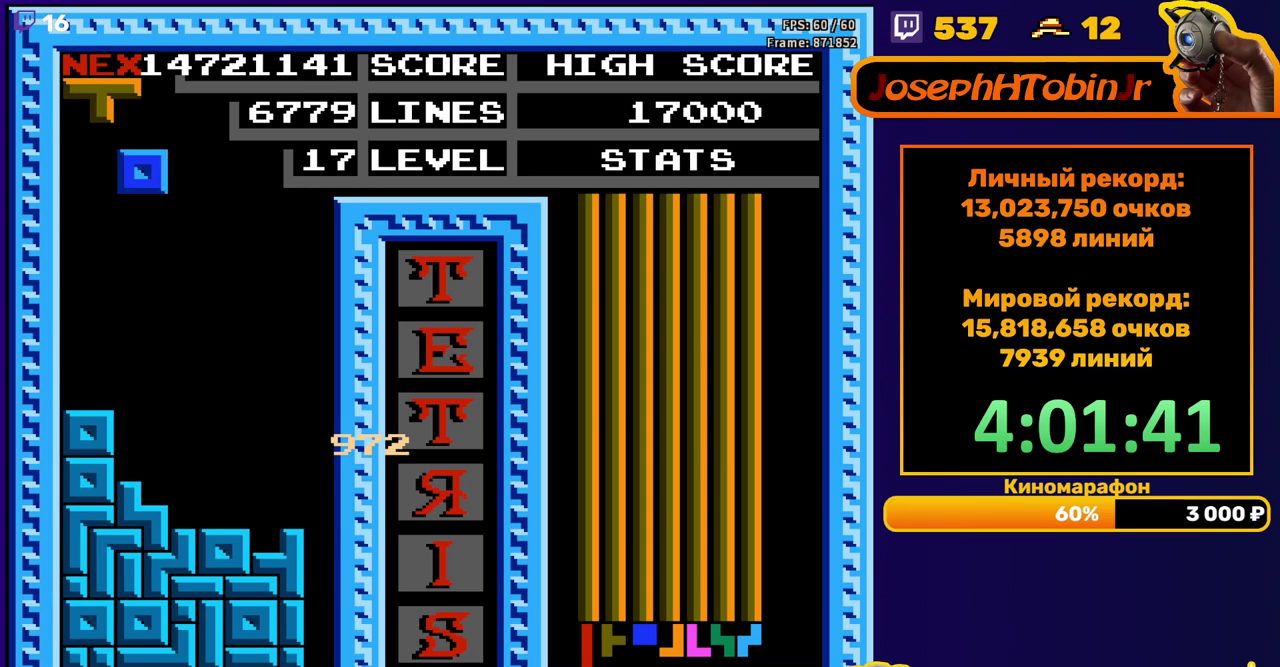
{"buttons": ["DPAD_RIGHT"], "events": [[267, "DPAD_DOWN", "down"], [267, "DPAD_LEFT", "up"], [383, "DPAD_DOWN", "up"], [500, "DPAD_RIGHT", "down"]]}
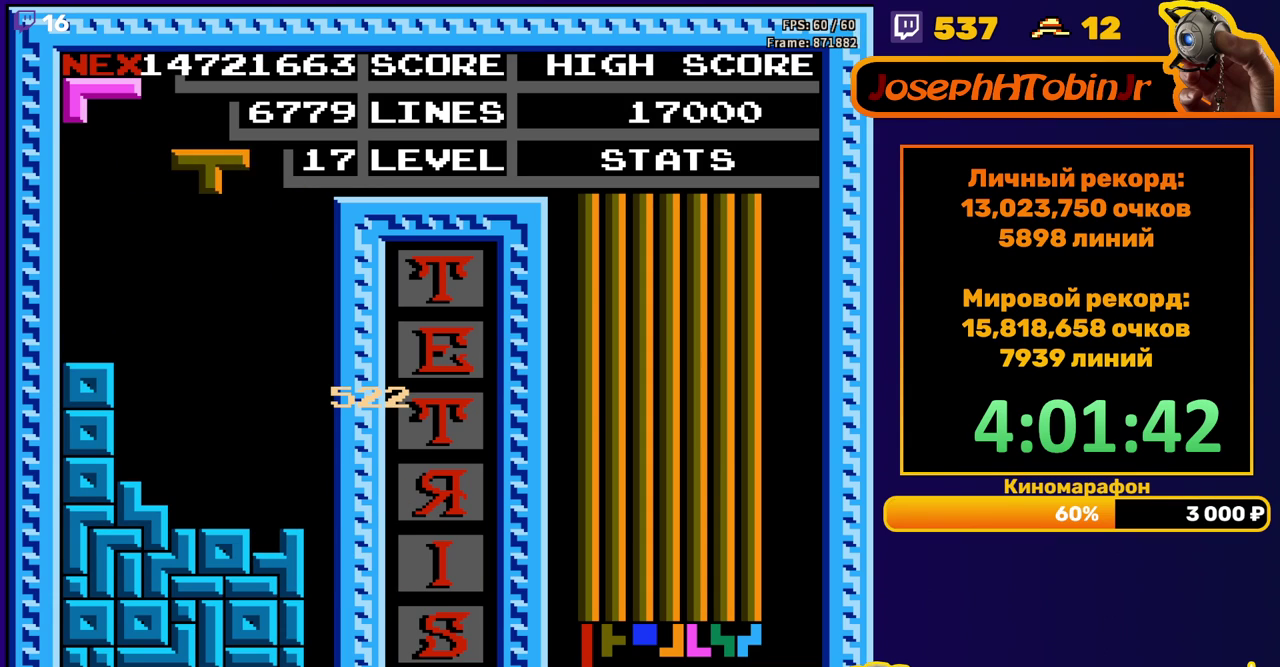
{"buttons": ["DPAD_DOWN"], "events": [[33, "A", "down"], [67, "DPAD_RIGHT", "up"], [117, "A", "up"], [133, "DPAD_RIGHT", "down"], [233, "DPAD_RIGHT", "up"], [333, "DPAD_DOWN", "down"]]}
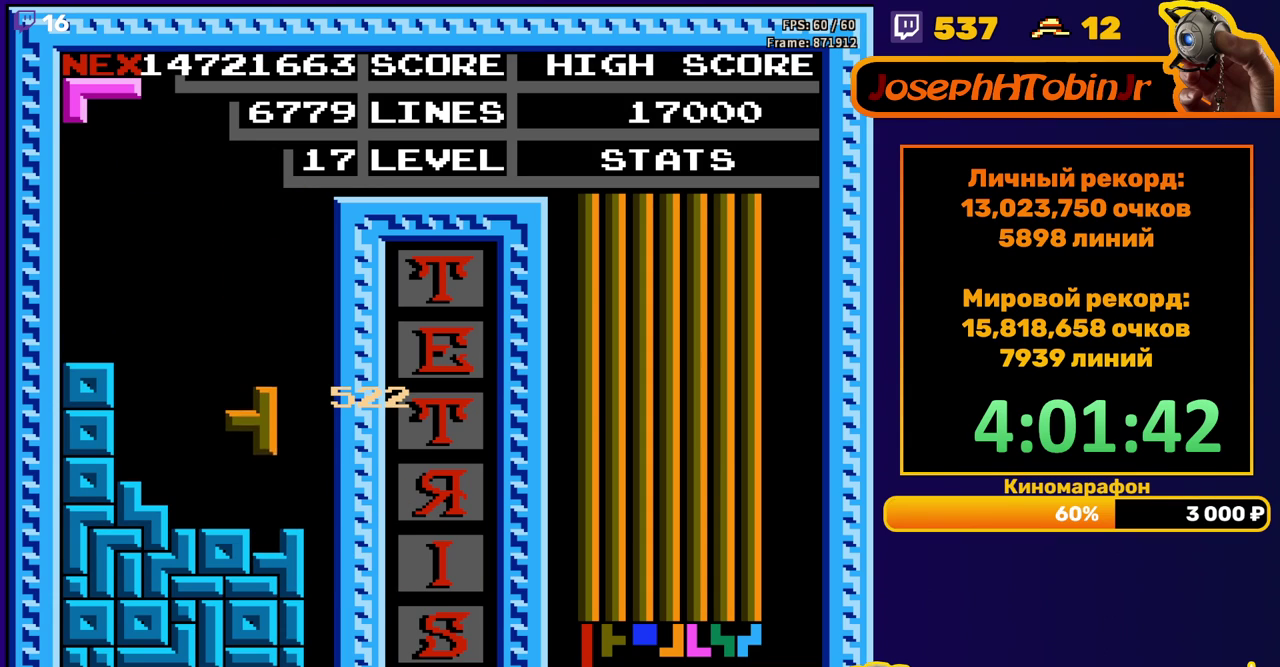
{"buttons": ["DPAD_DOWN"], "events": [[133, "DPAD_DOWN", "up"], [167, "B", "down"], [267, "B", "up"], [383, "DPAD_DOWN", "down"]]}
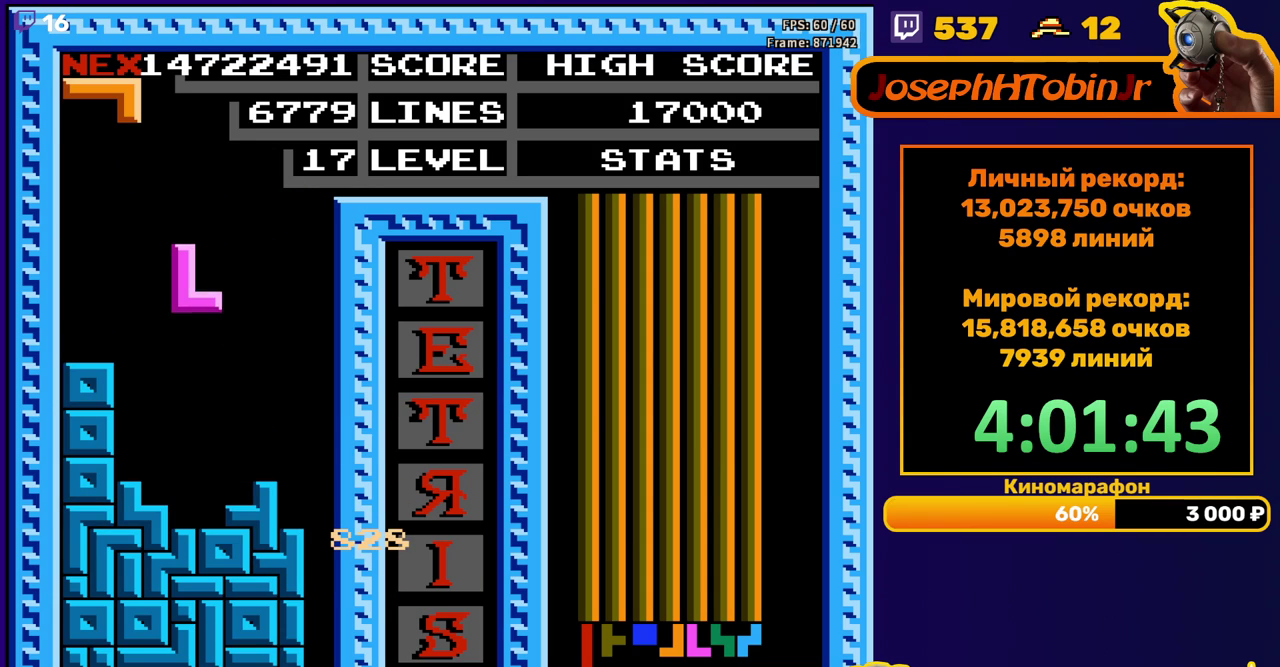
{"buttons": [], "events": [[217, "DPAD_DOWN", "up"], [283, "DPAD_RIGHT", "down"], [317, "A", "down"], [383, "DPAD_RIGHT", "up"], [400, "A", "up"]]}
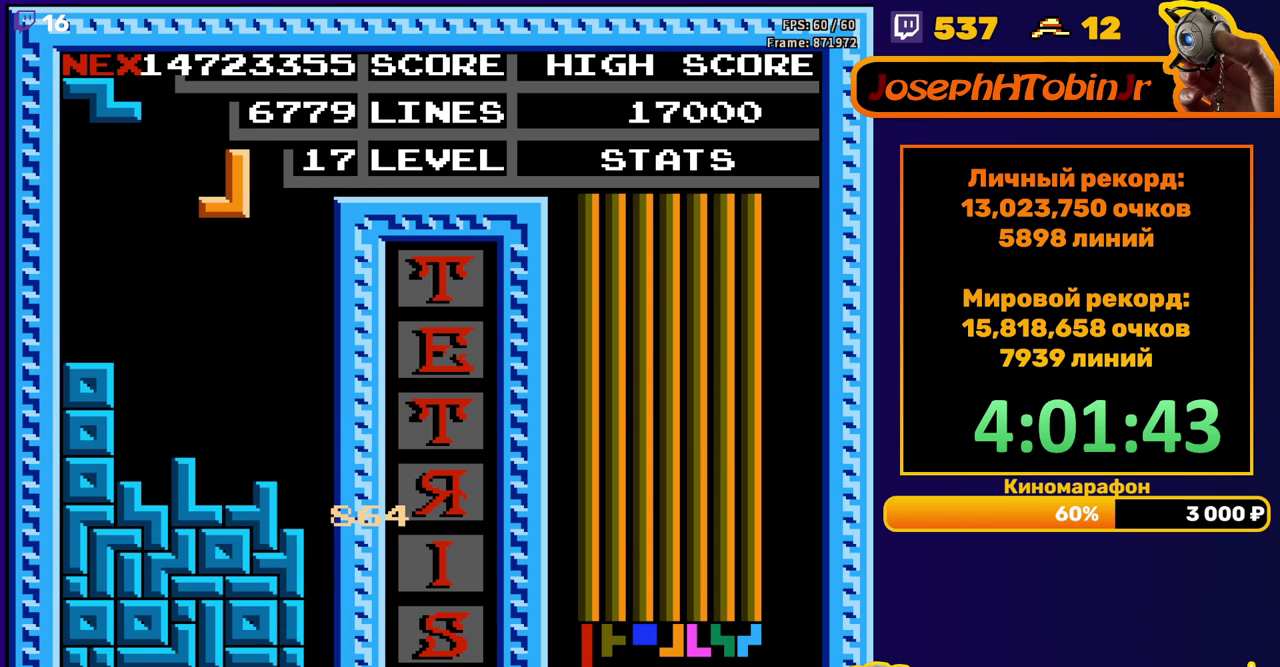
{"buttons": [], "events": []}